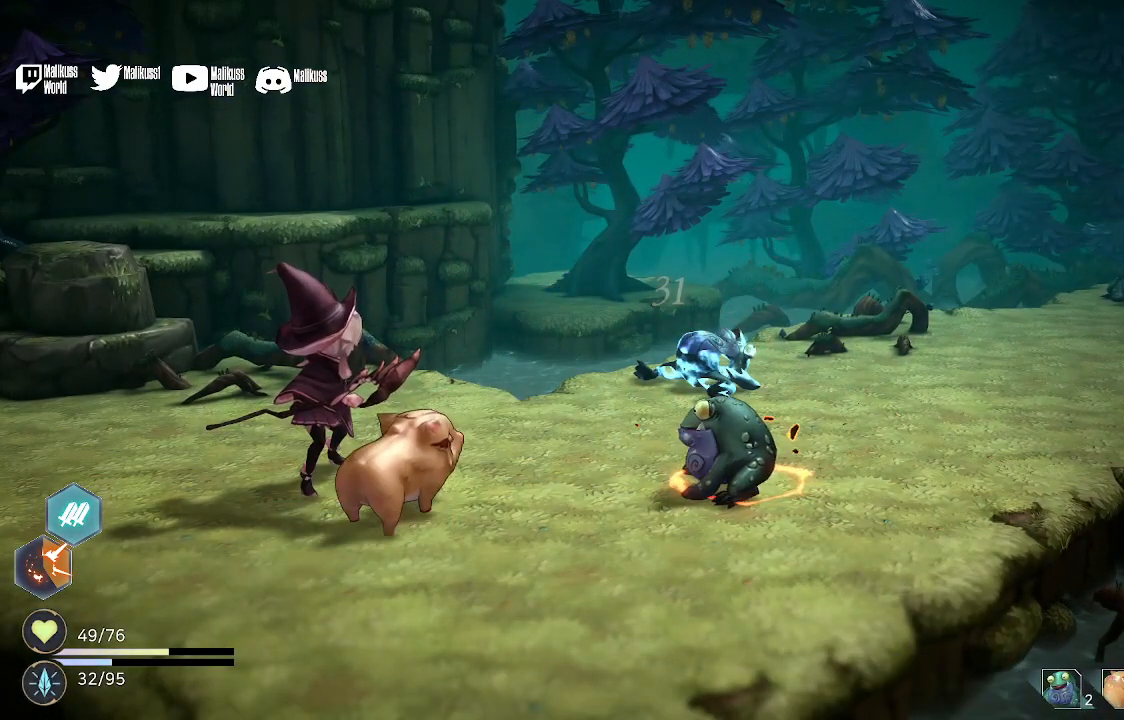
Gameplay with a controller (Xbox layout); each line is a JSON object with the inputs held at the frame after it. "events" lists button and stick changes between this image and that frame as [ms after this image, input, new state], when the widget could be followed in between.
{"buttons": [], "left_stick": "center", "right_stick": "center", "events": [[33, "A", "down"], [100, "A", "up"]]}
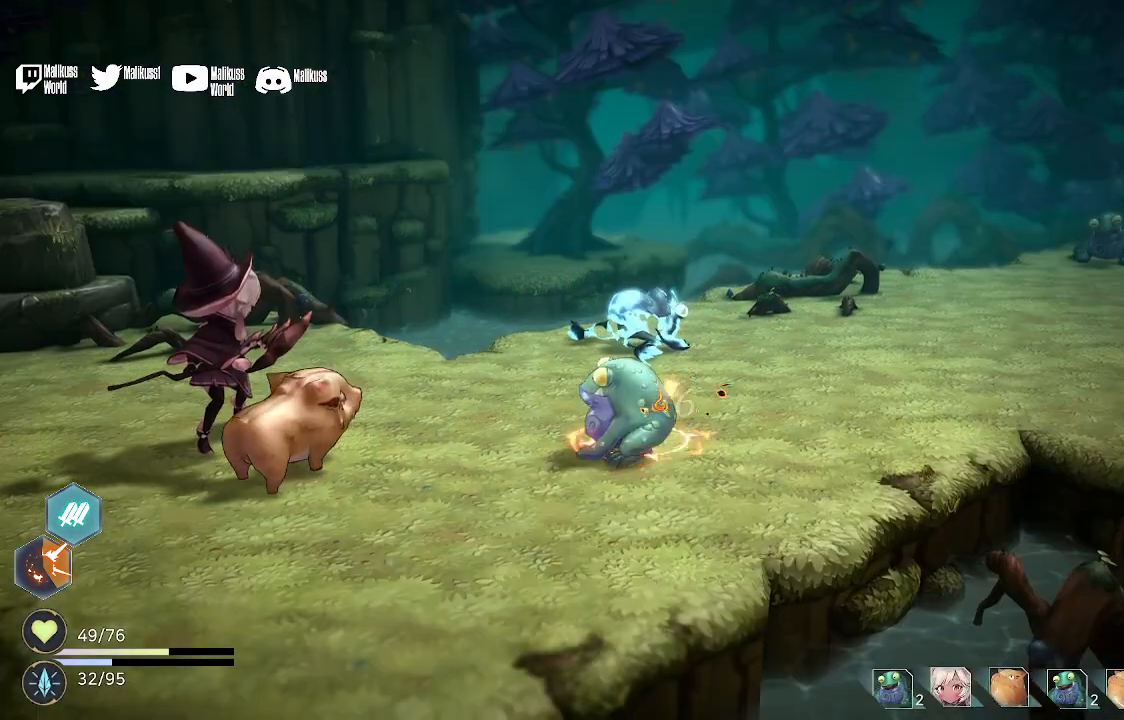
{"buttons": ["A"], "left_stick": "center", "right_stick": "center", "events": [[300, "A", "down"], [367, "A", "up"], [467, "A", "down"]]}
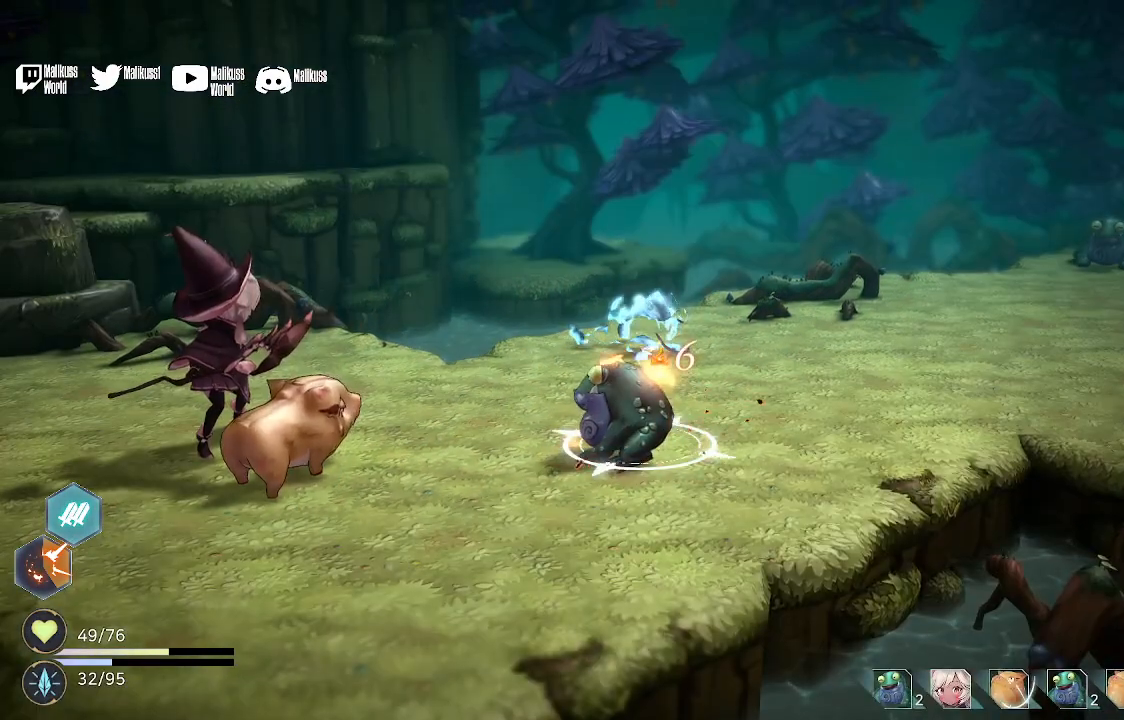
{"buttons": [], "left_stick": "center", "right_stick": "center", "events": [[33, "A", "up"], [167, "A", "down"], [267, "A", "up"], [367, "A", "down"], [467, "A", "up"]]}
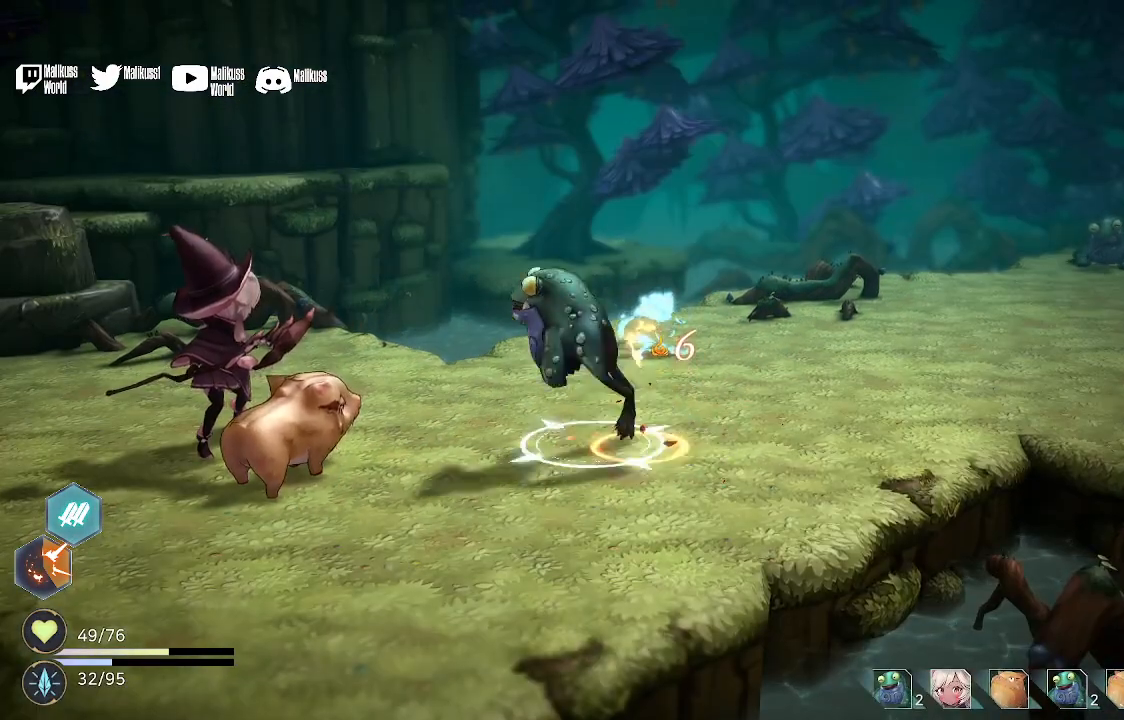
{"buttons": [], "left_stick": "center", "right_stick": "center", "events": [[100, "A", "down"], [200, "A", "up"], [300, "A", "down"], [433, "A", "up"]]}
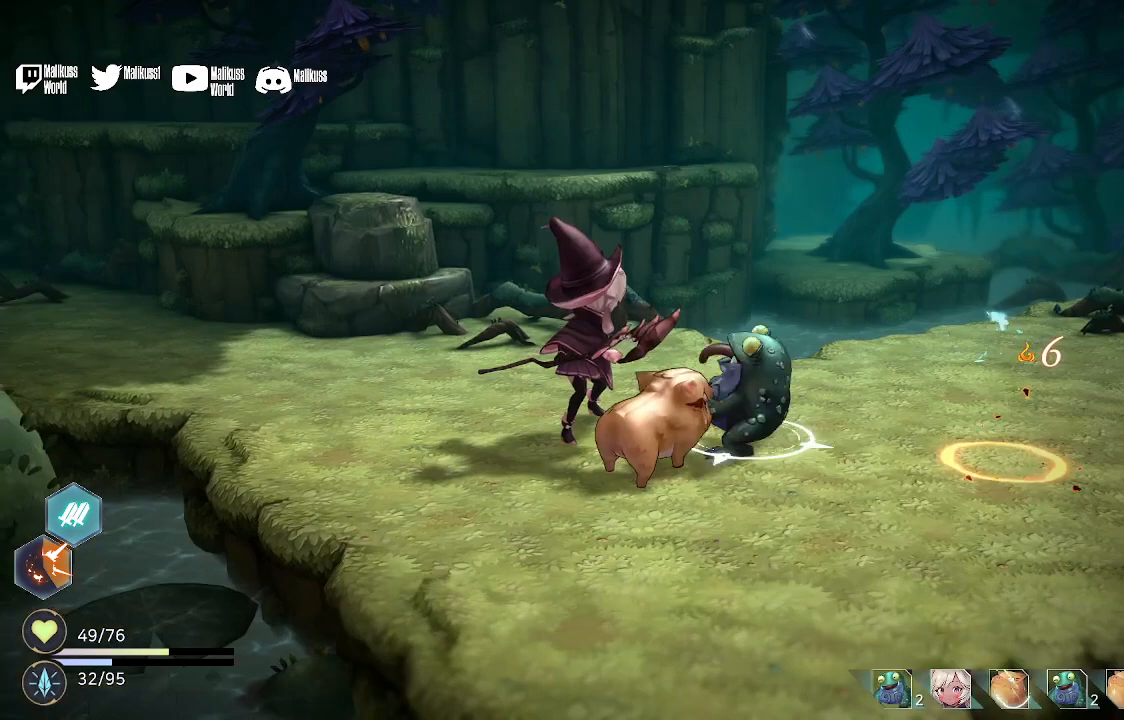
{"buttons": [], "left_stick": "center", "right_stick": "center", "events": [[33, "A", "down"], [133, "A", "up"], [267, "A", "down"], [400, "A", "up"]]}
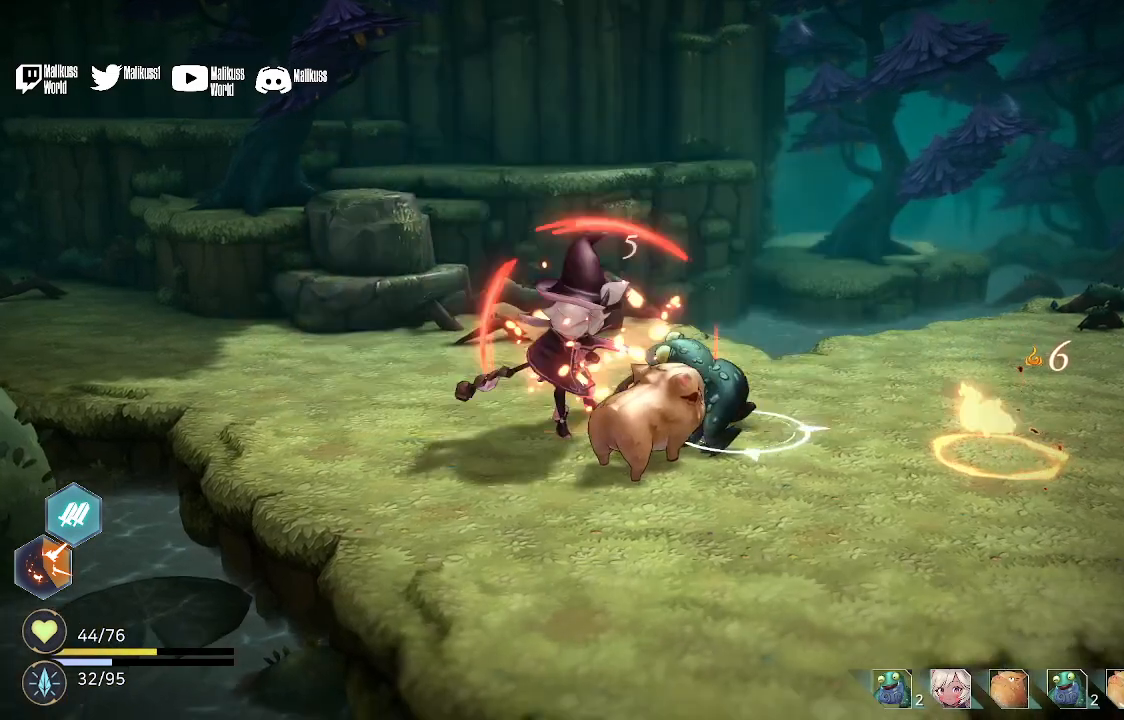
{"buttons": [], "left_stick": "center", "right_stick": "center", "events": []}
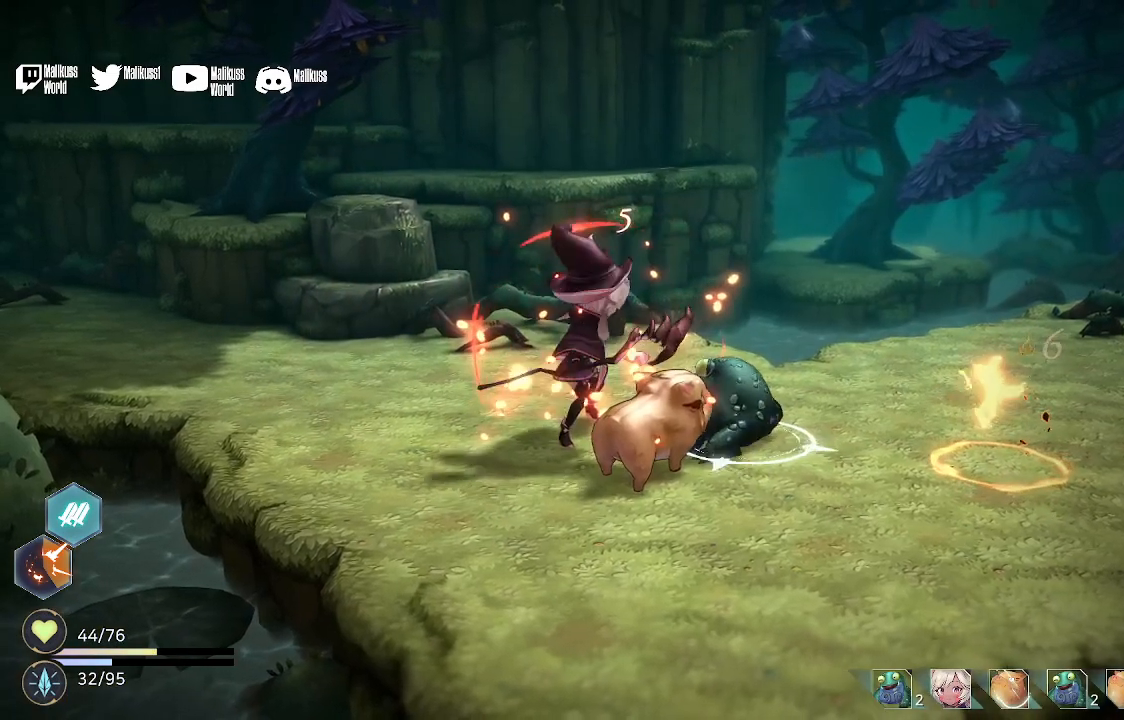
{"buttons": [], "left_stick": "center", "right_stick": "center", "events": [[67, "A", "down"], [200, "A", "up"]]}
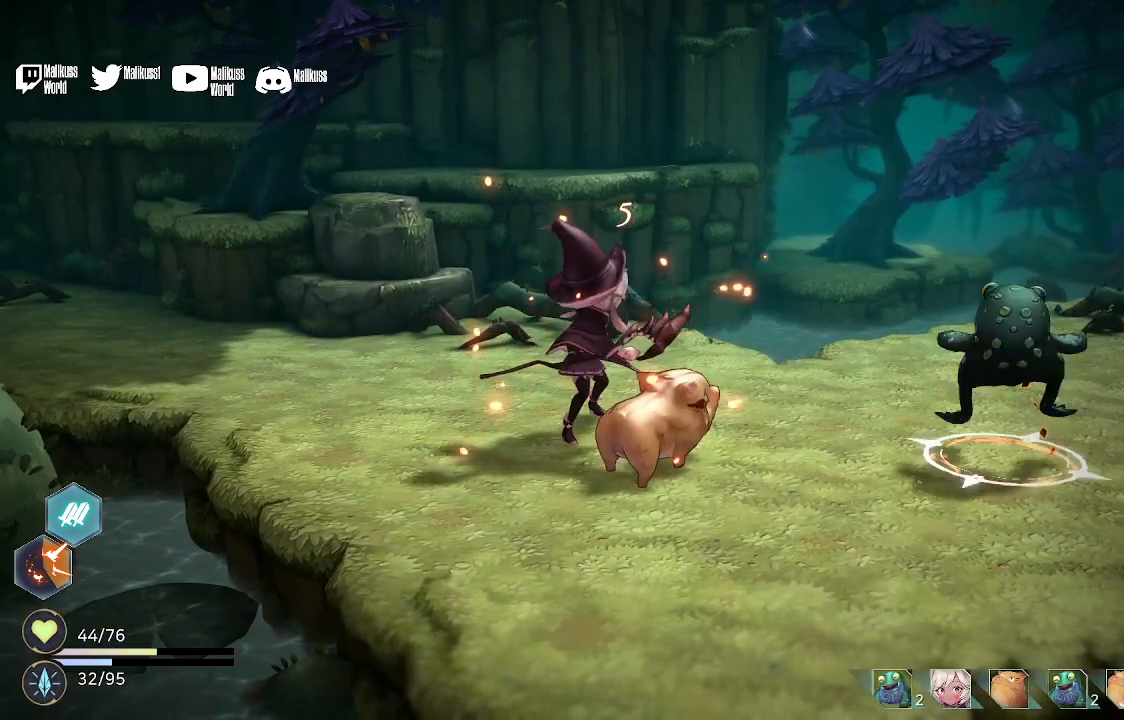
{"buttons": [], "left_stick": "center", "right_stick": "center", "events": [[167, "A", "down"], [300, "A", "up"]]}
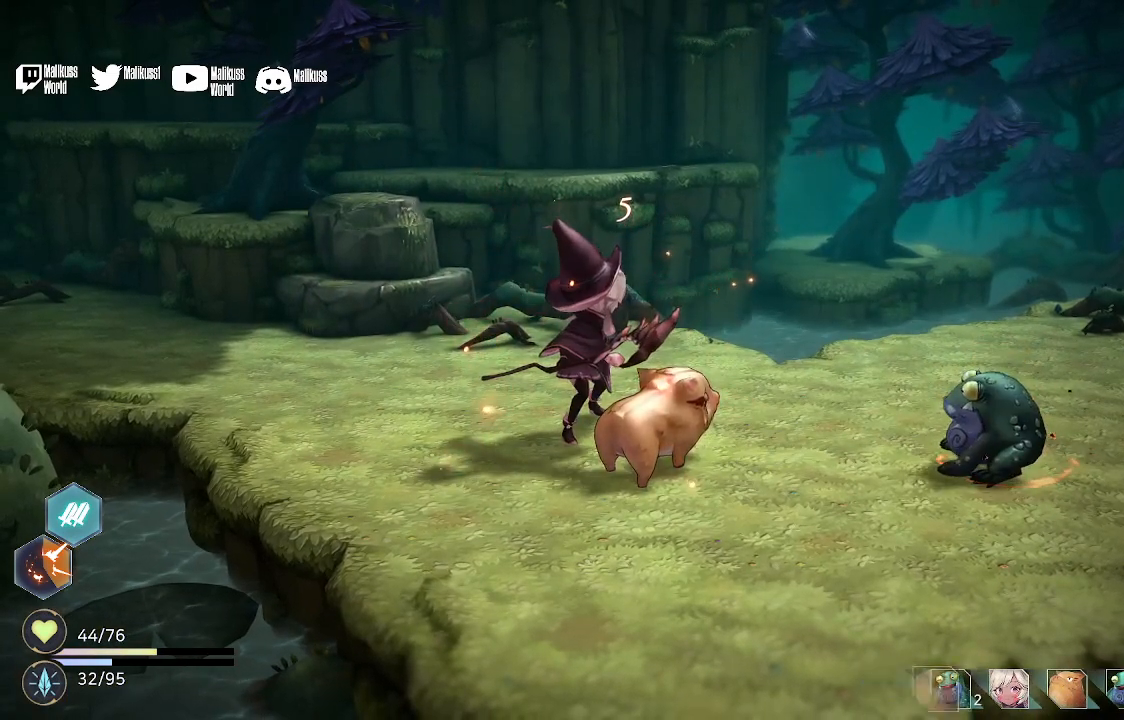
{"buttons": [], "left_stick": "center", "right_stick": "center", "events": []}
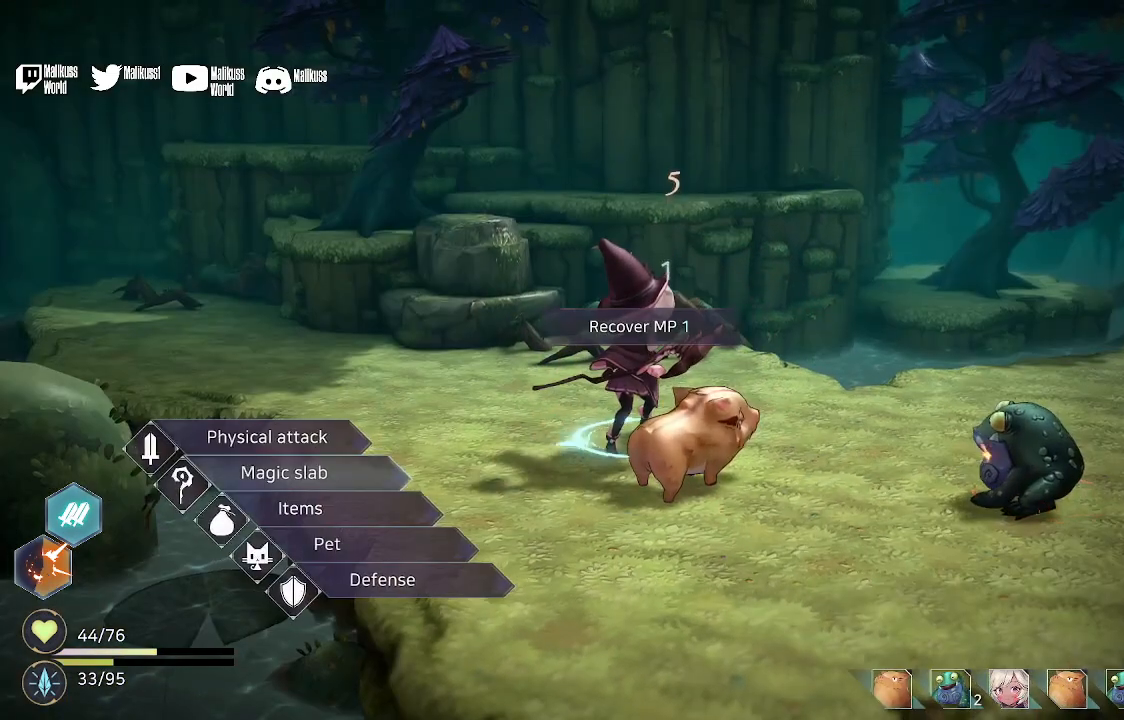
{"buttons": [], "left_stick": "center", "right_stick": "center", "events": []}
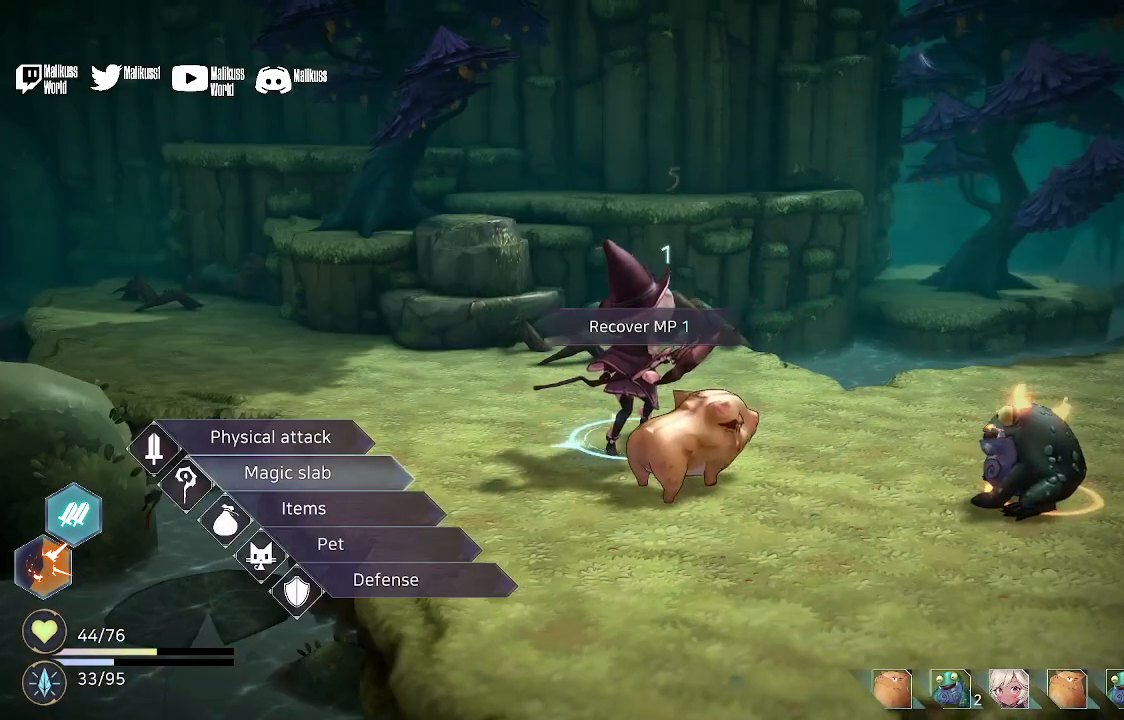
{"buttons": [], "left_stick": "center", "right_stick": "center", "events": [[133, "left_stick", "up"], [233, "left_stick", "center"], [267, "A", "down"], [400, "A", "up"]]}
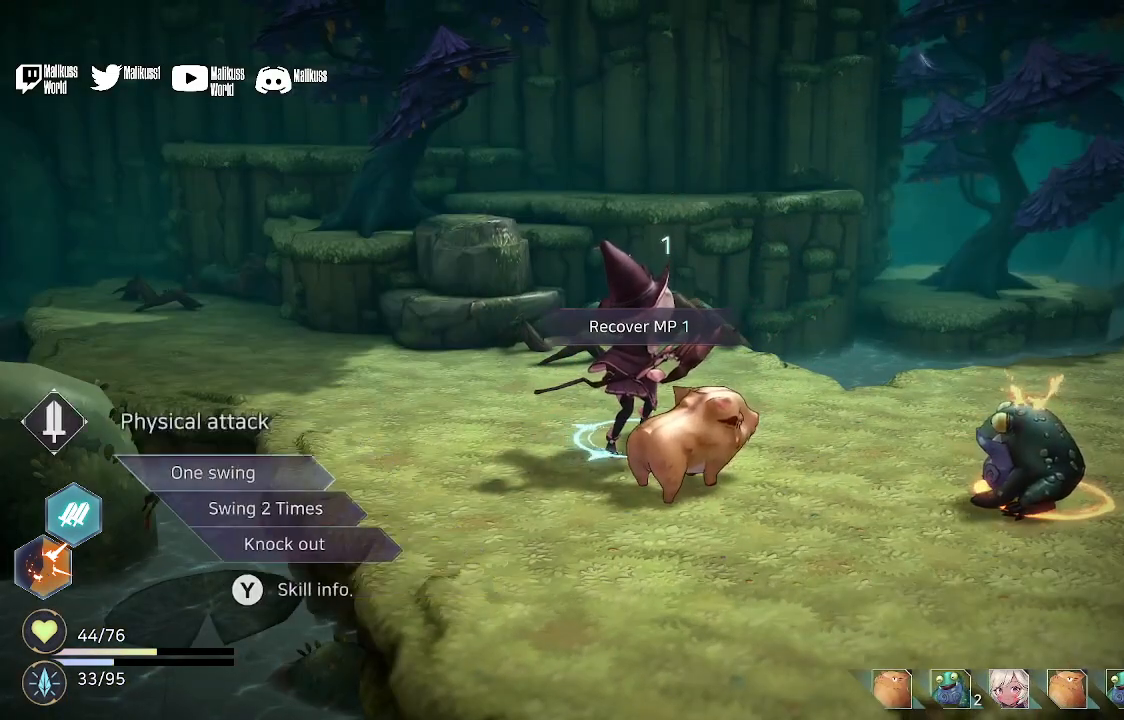
{"buttons": [], "left_stick": "down", "right_stick": "center", "events": [[467, "left_stick", "down"]]}
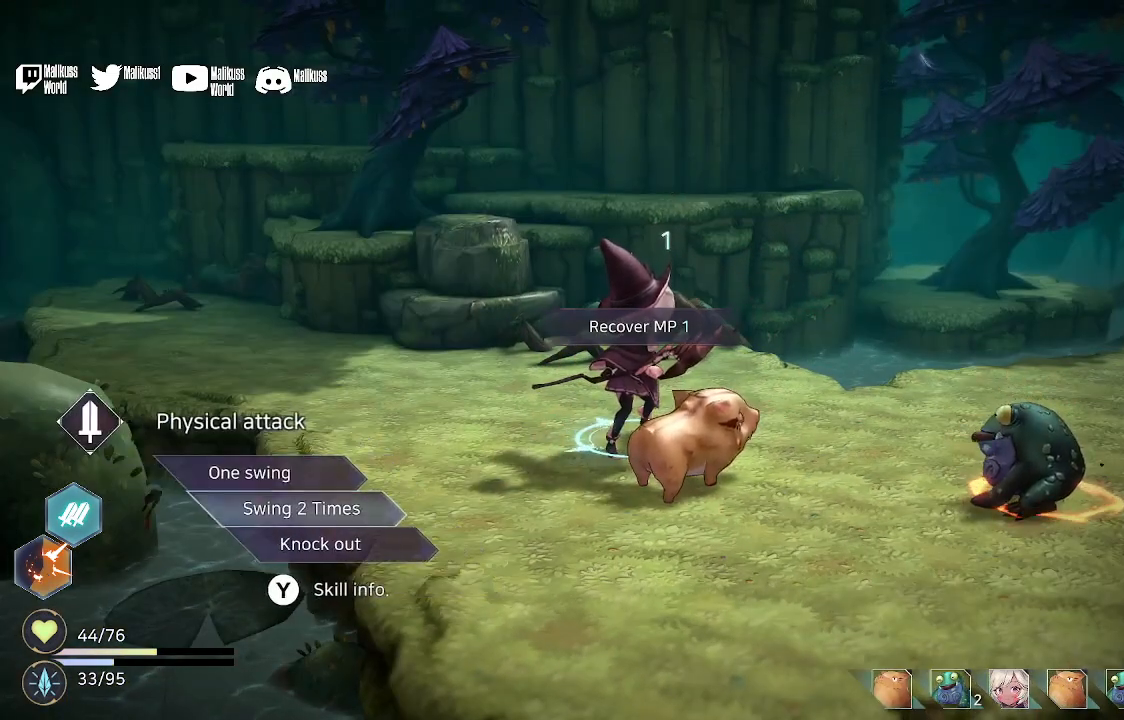
{"buttons": [], "left_stick": "center", "right_stick": "center", "events": [[100, "left_stick", "center"], [167, "A", "down"], [300, "A", "up"]]}
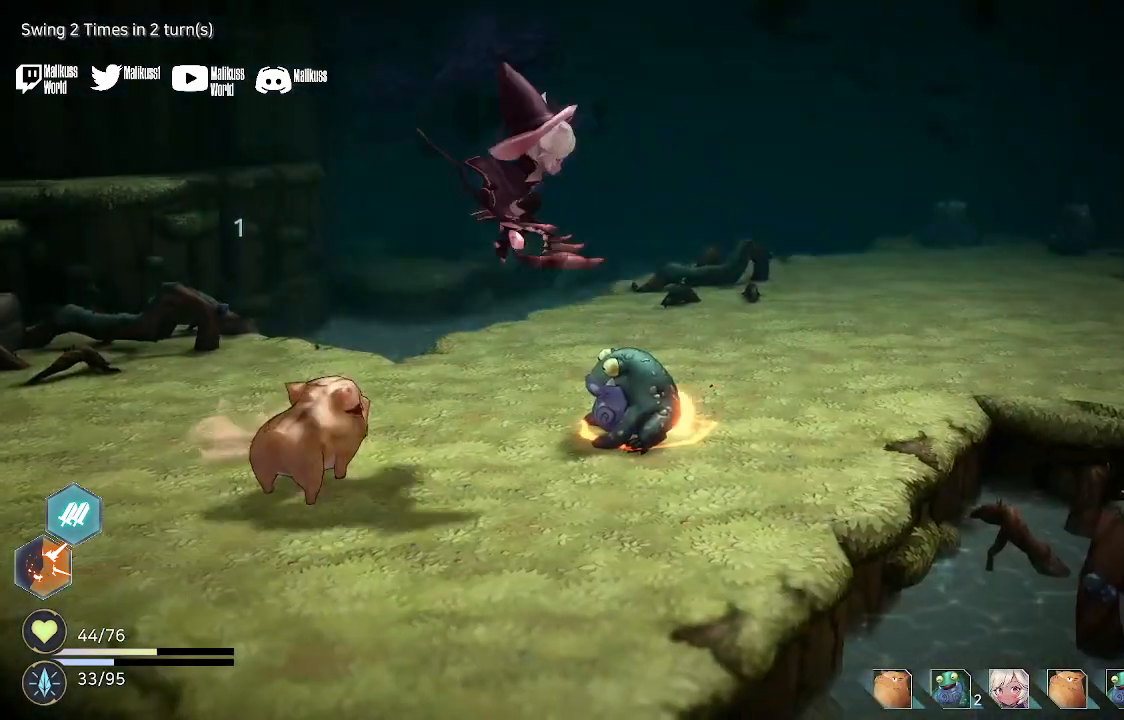
{"buttons": [], "left_stick": "center", "right_stick": "center", "events": [[67, "A", "down"], [233, "A", "up"], [300, "A", "down"], [433, "A", "up"]]}
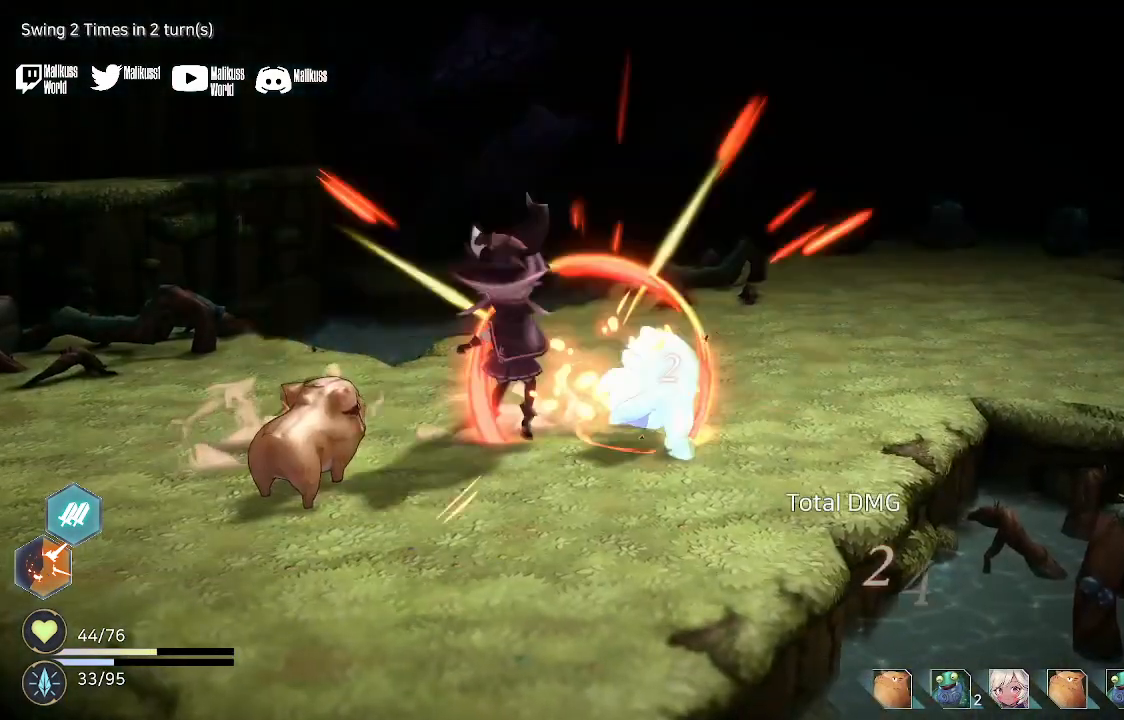
{"buttons": [], "left_stick": "center", "right_stick": "center", "events": [[33, "A", "down"], [167, "A", "up"]]}
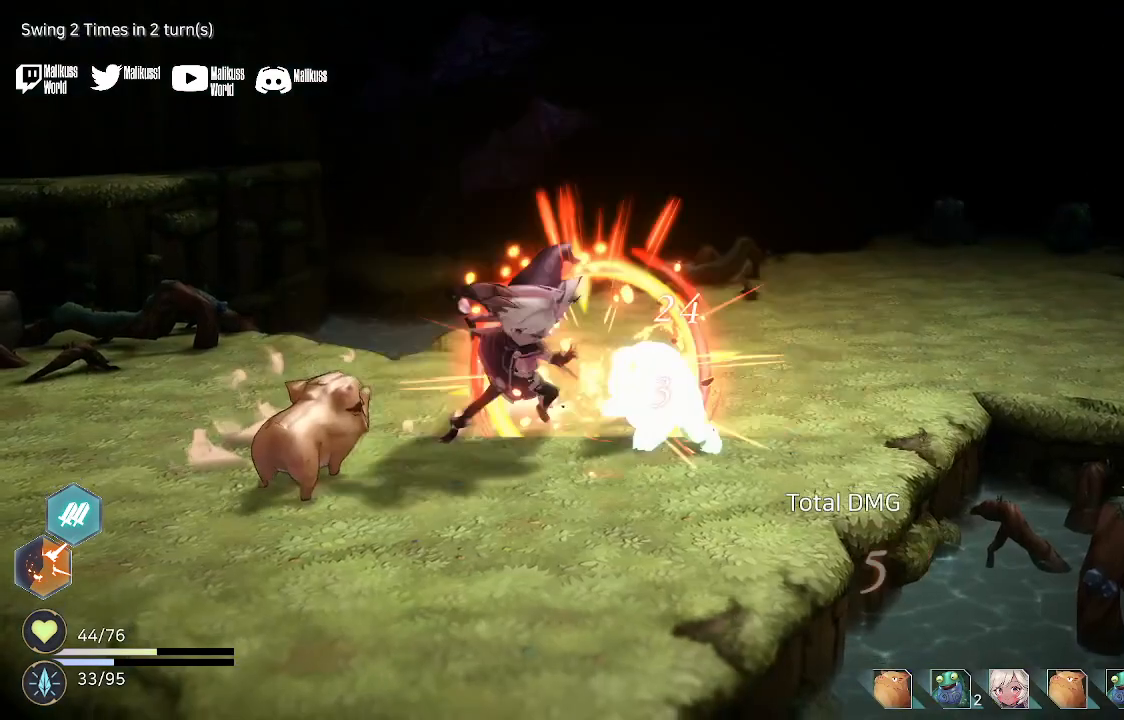
{"buttons": [], "left_stick": "center", "right_stick": "center", "events": []}
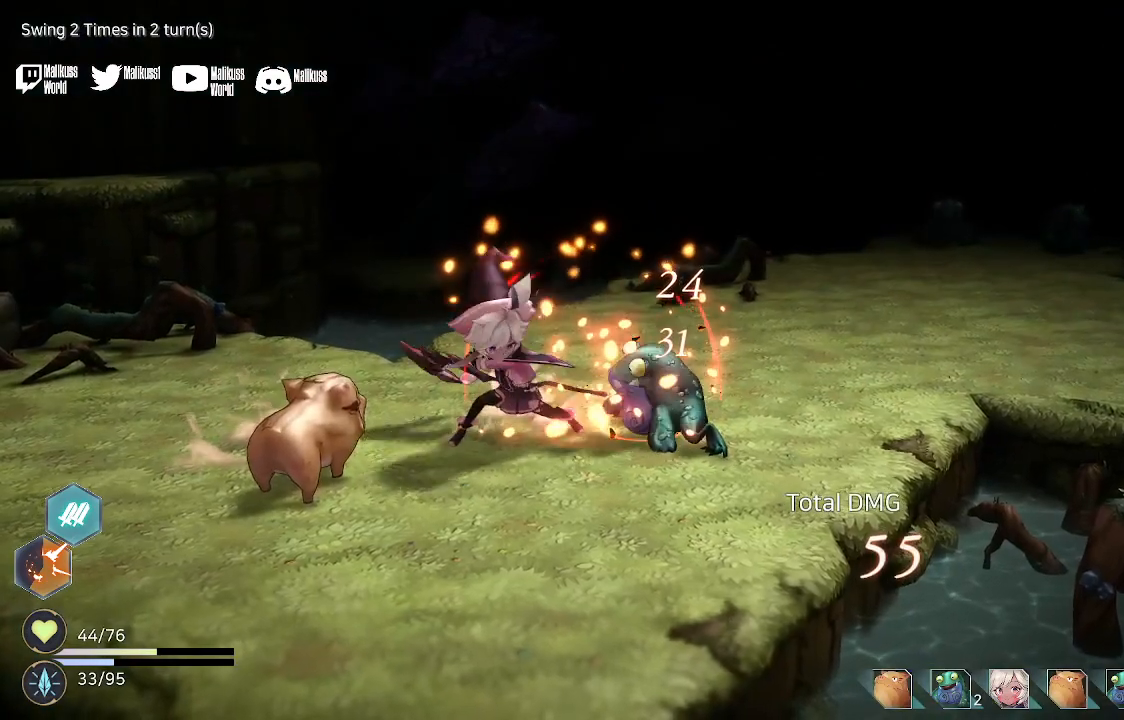
{"buttons": [], "left_stick": "center", "right_stick": "center", "events": [[133, "A", "down"], [233, "A", "up"], [367, "A", "down"], [433, "A", "up"]]}
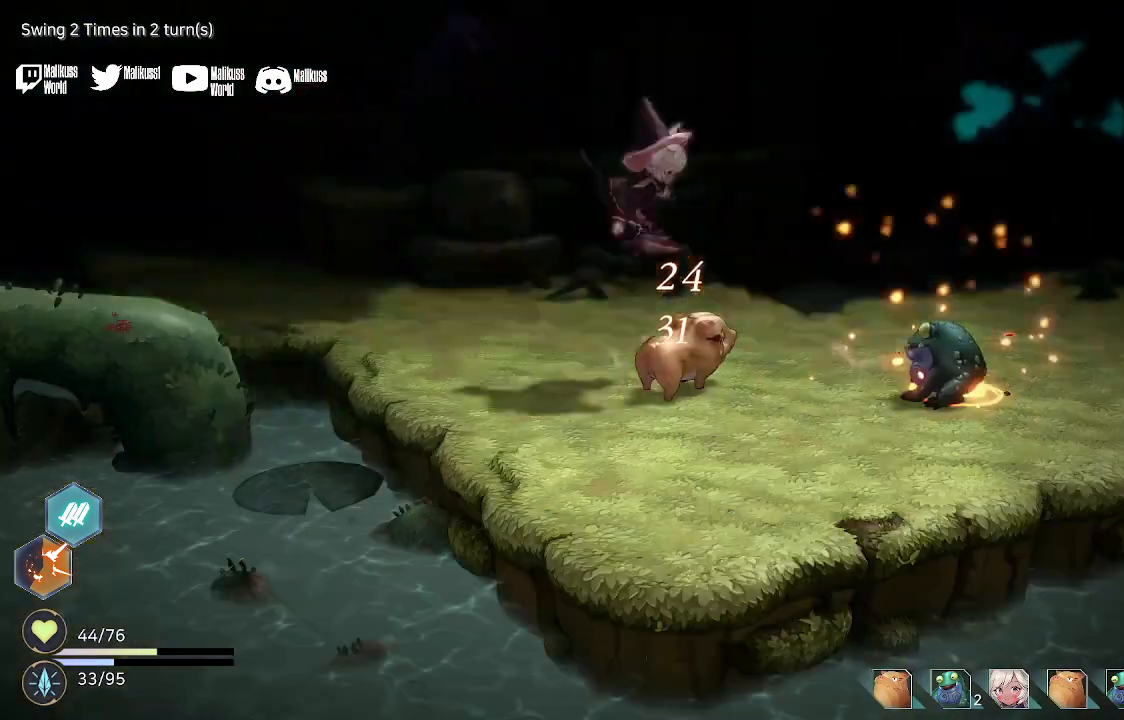
{"buttons": ["A"], "left_stick": "center", "right_stick": "center", "events": [[33, "A", "down"], [167, "A", "up"], [233, "A", "down"], [367, "A", "up"], [433, "A", "down"]]}
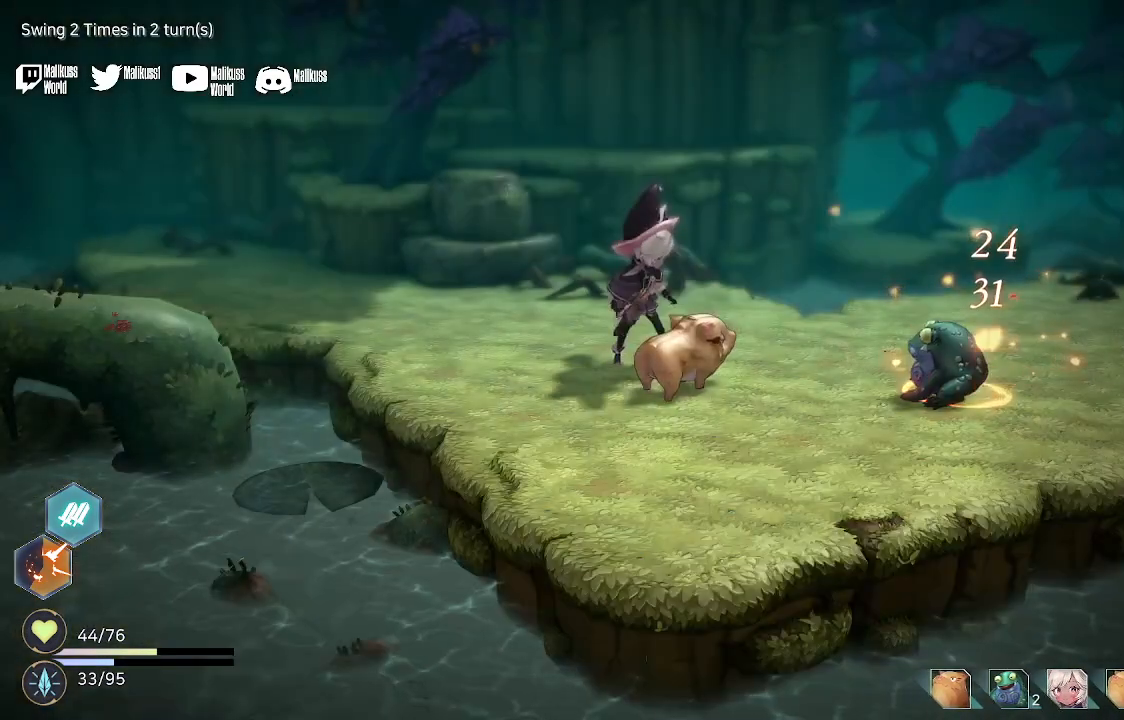
{"buttons": [], "left_stick": "center", "right_stick": "center", "events": [[33, "A", "up"], [133, "A", "down"], [233, "A", "up"], [333, "A", "down"], [433, "A", "up"]]}
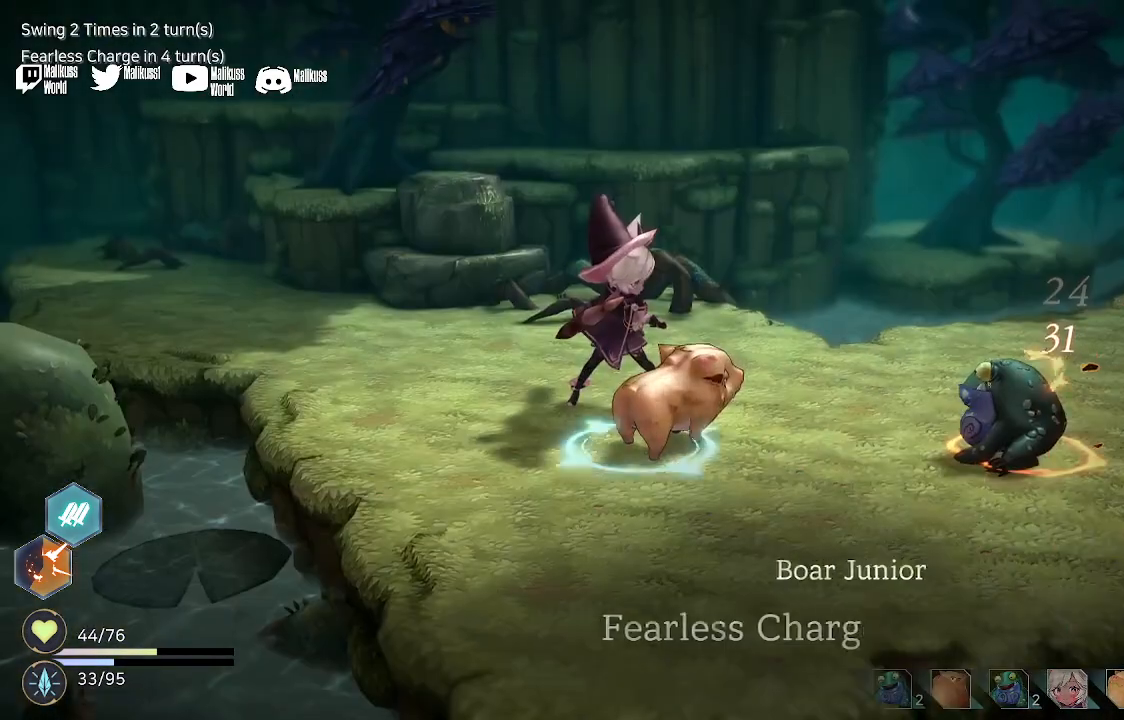
{"buttons": ["A"], "left_stick": "center", "right_stick": "center", "events": [[33, "A", "down"], [133, "A", "up"], [233, "A", "down"], [333, "A", "up"], [433, "A", "down"]]}
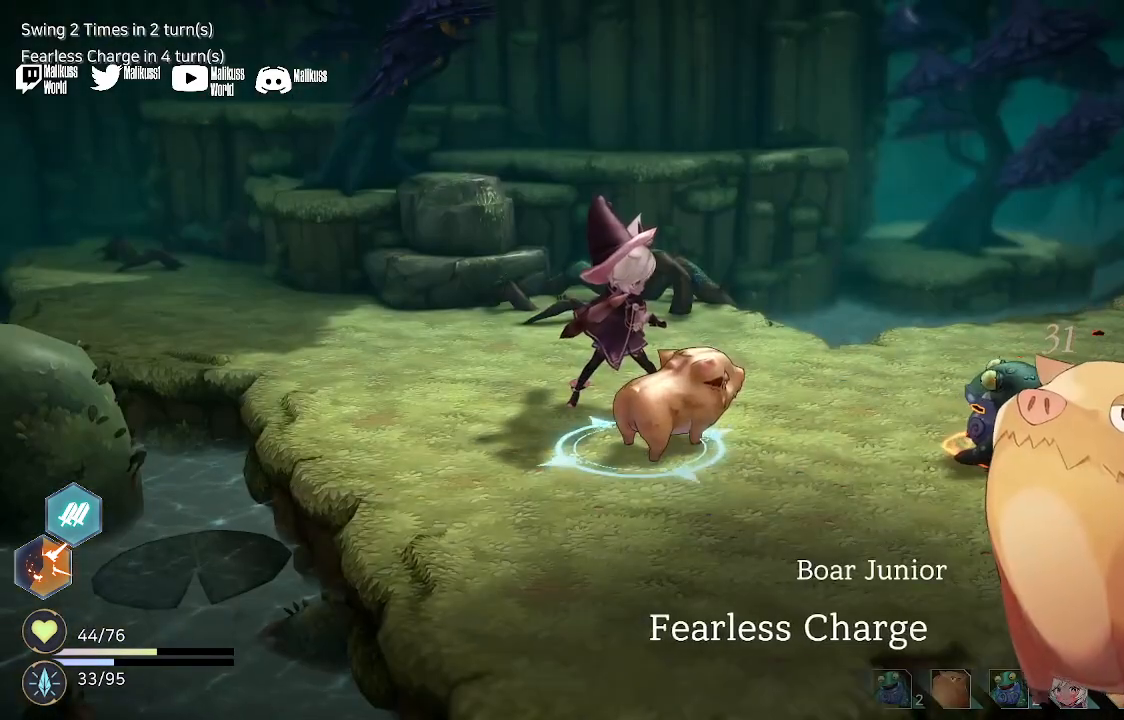
{"buttons": [], "left_stick": "center", "right_stick": "center", "events": [[33, "A", "up"], [167, "A", "down"], [267, "A", "up"], [367, "A", "down"], [467, "A", "up"]]}
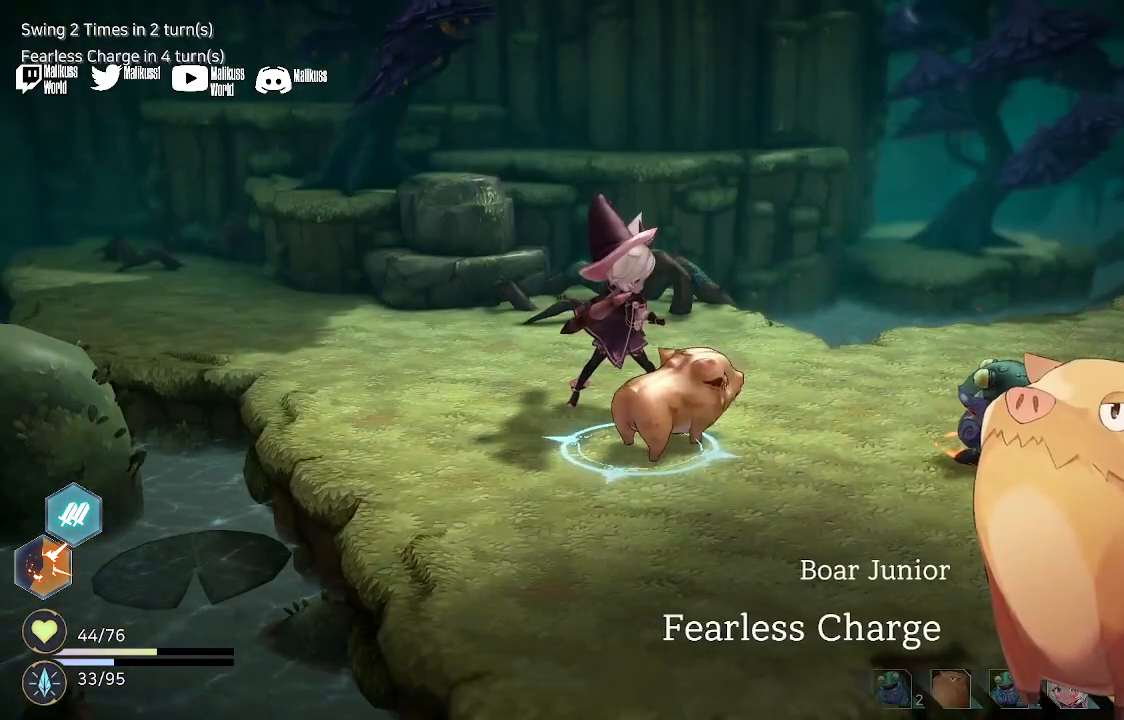
{"buttons": ["A"], "left_stick": "center", "right_stick": "center", "events": [[67, "A", "down"], [133, "A", "up"], [267, "A", "down"], [367, "A", "up"], [467, "A", "down"]]}
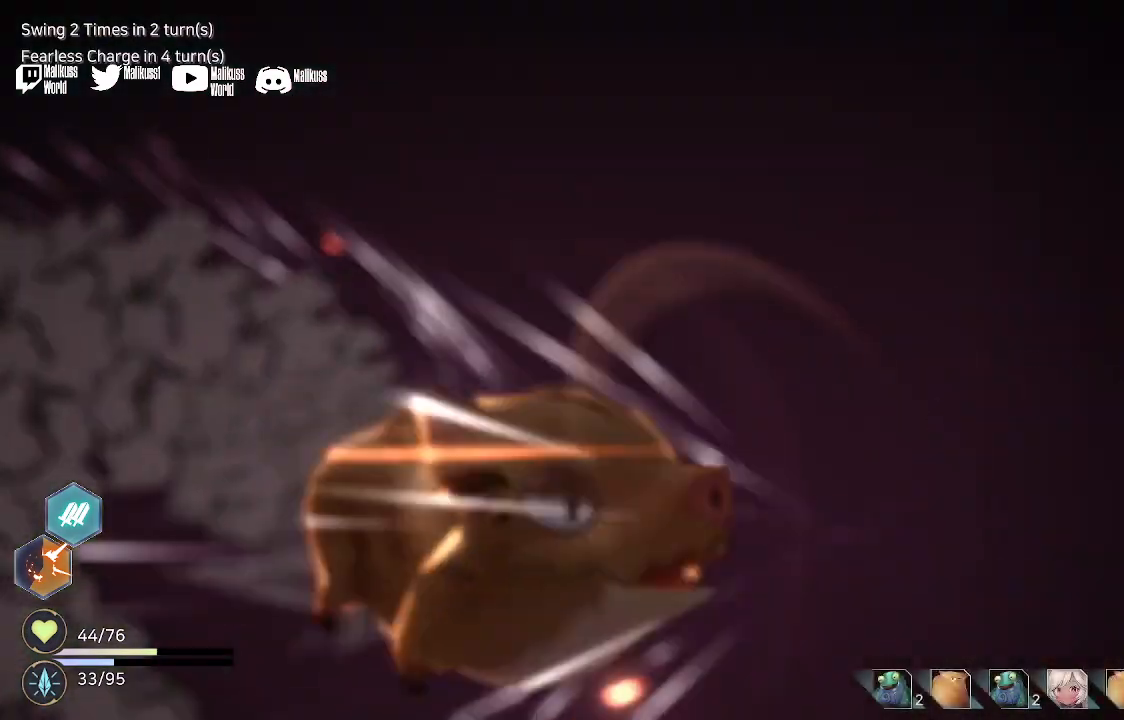
{"buttons": [], "left_stick": "center", "right_stick": "center", "events": [[67, "A", "up"], [167, "A", "down"], [267, "A", "up"], [367, "A", "down"], [467, "A", "up"]]}
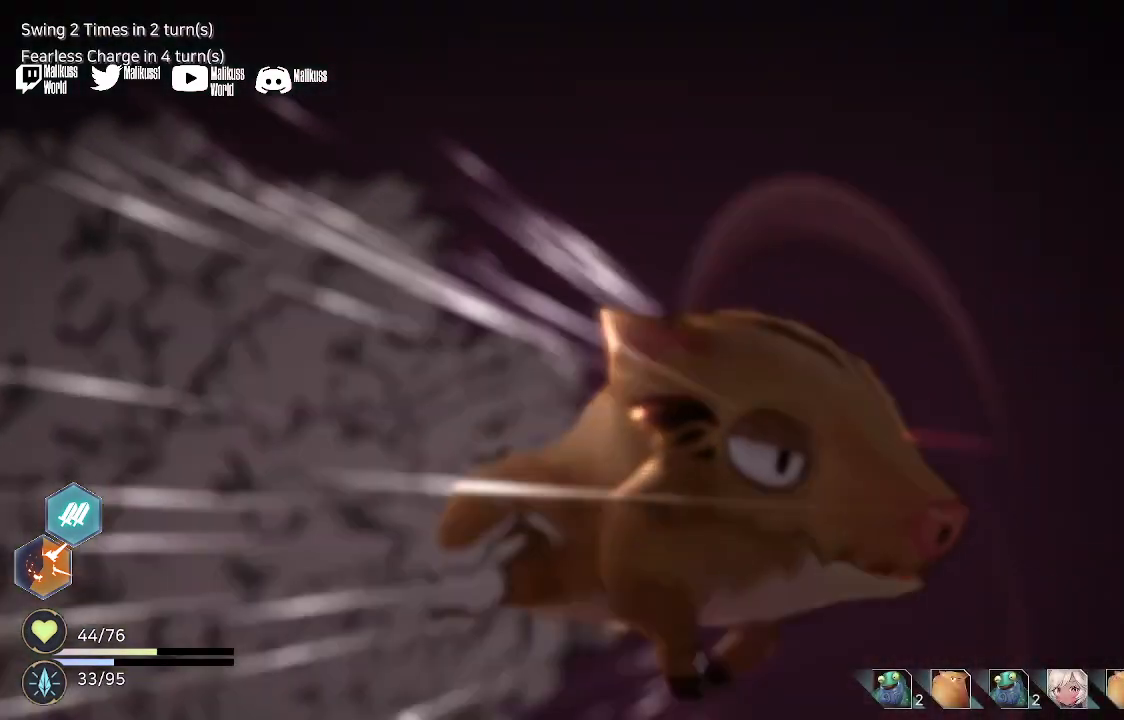
{"buttons": [], "left_stick": "center", "right_stick": "center", "events": [[67, "A", "down"], [200, "A", "up"]]}